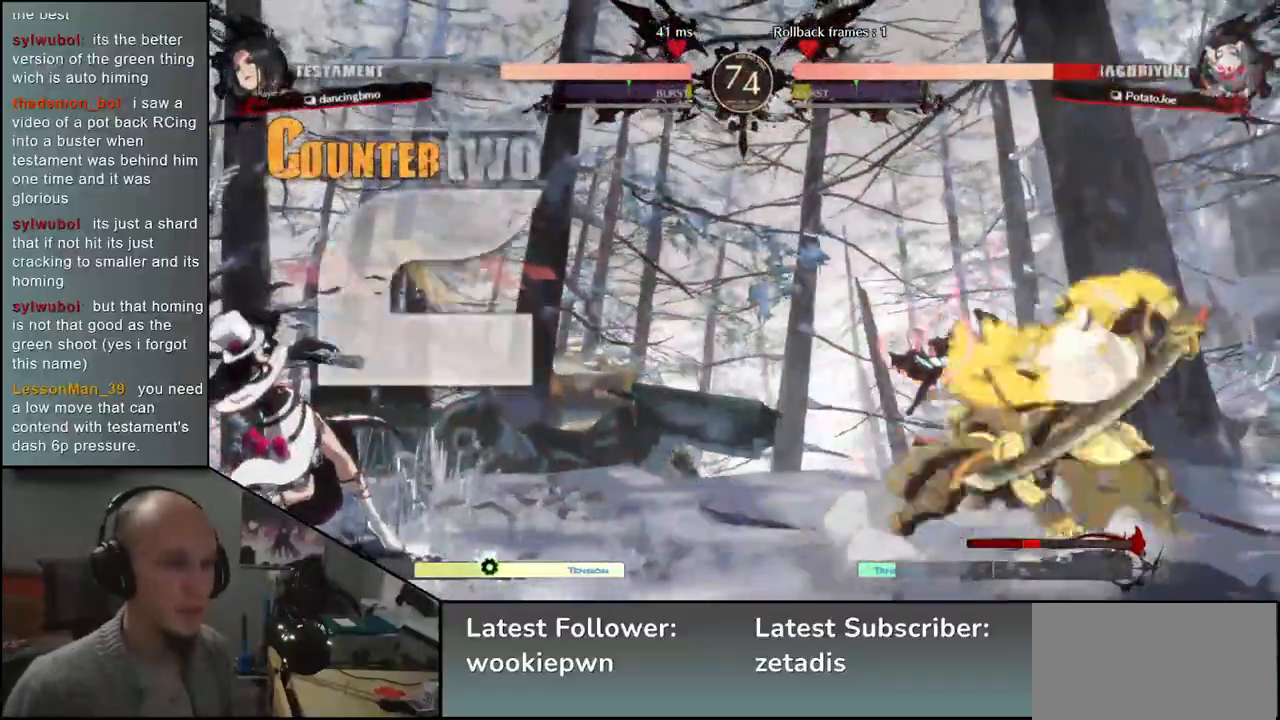
Gameplay with a controller (arcade stick); each line is a JSON object with the inputs held at the frame after it (dt_ms = milliseconds from this image to that frame). "events" lists button and stick changes between this image and that frame as [ms after this image, input, new state], when the widget could be followed in between. Not read: L3 R3 other_buttons.
{"dt_ms": 500, "buttons": [], "left_stick": "right", "events": []}
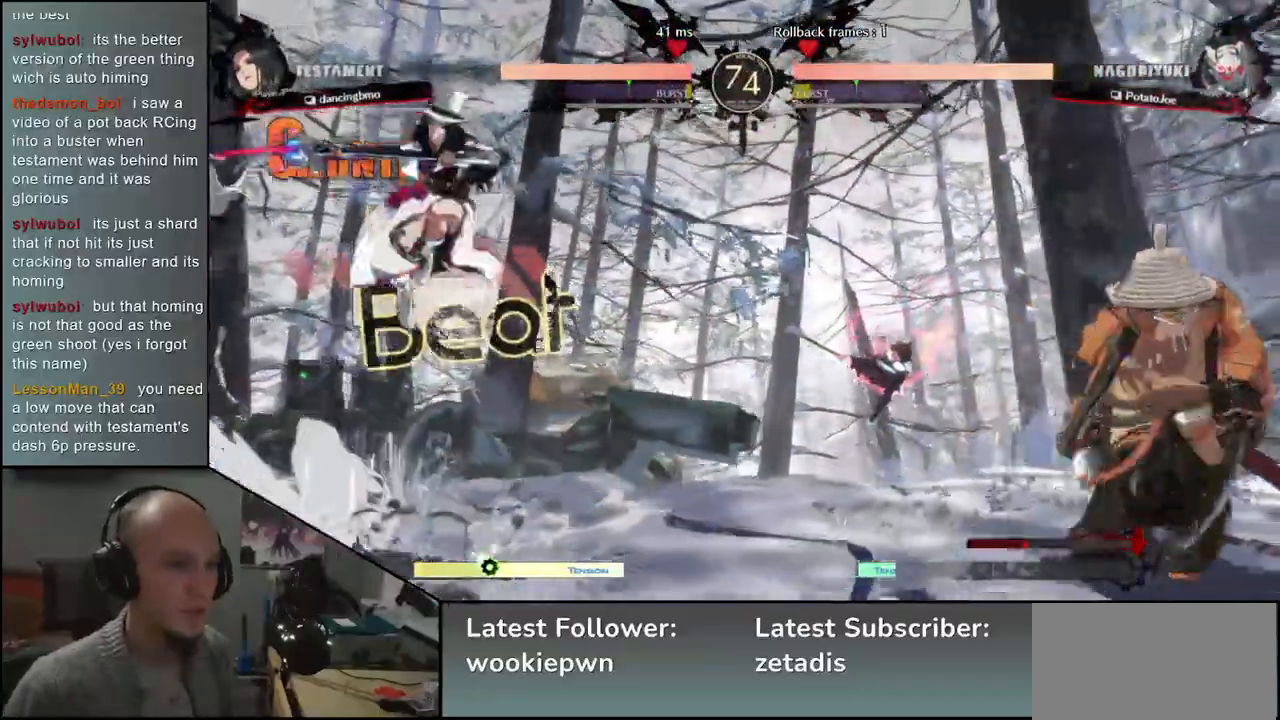
{"dt_ms": 500, "buttons": [], "left_stick": "right", "events": [[17, "left_stick", "down"], [67, "left_stick", "left"], [183, "left_stick", "right"]]}
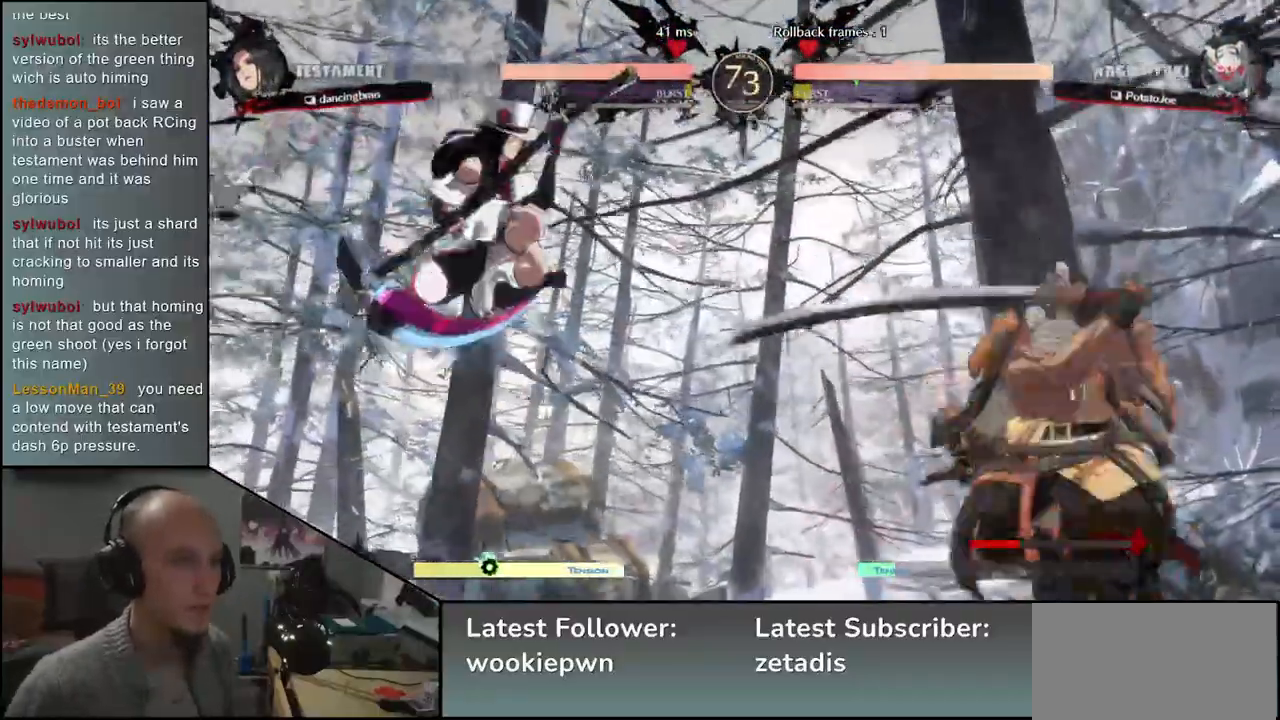
{"dt_ms": 500, "buttons": [], "left_stick": "right", "events": []}
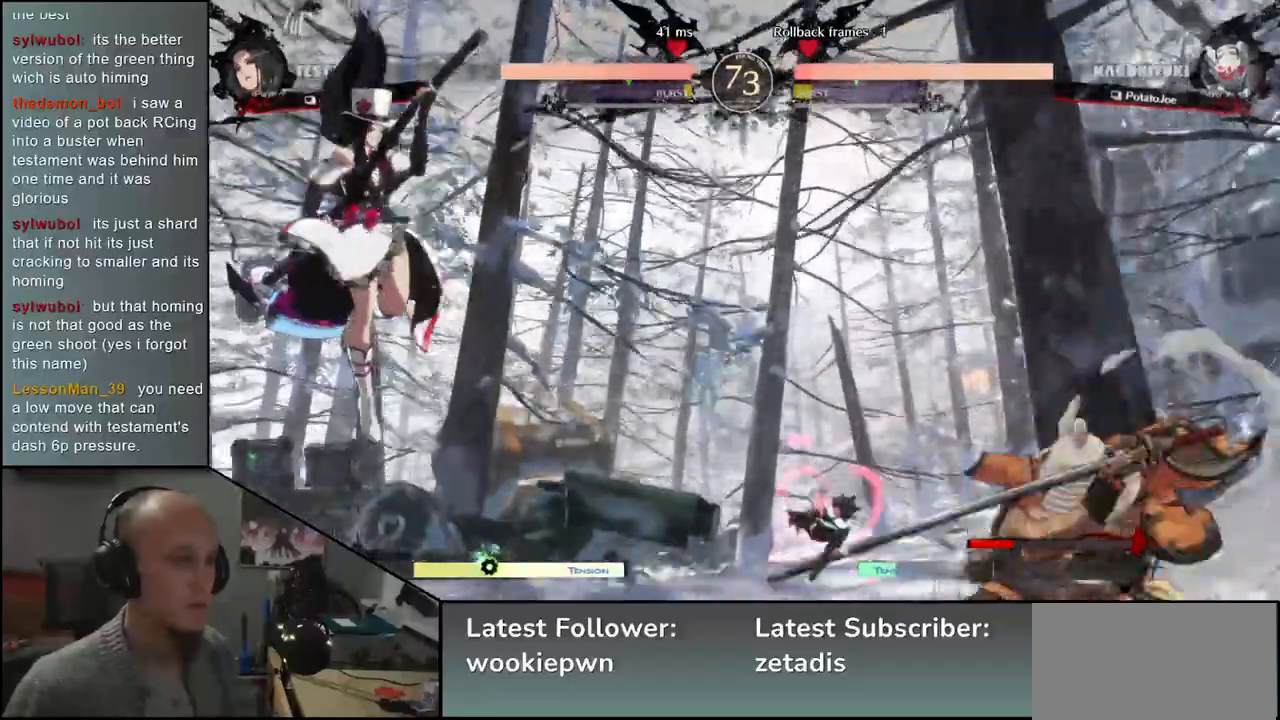
{"dt_ms": 500, "buttons": [], "left_stick": "down", "events": [[500, "left_stick", "down"]]}
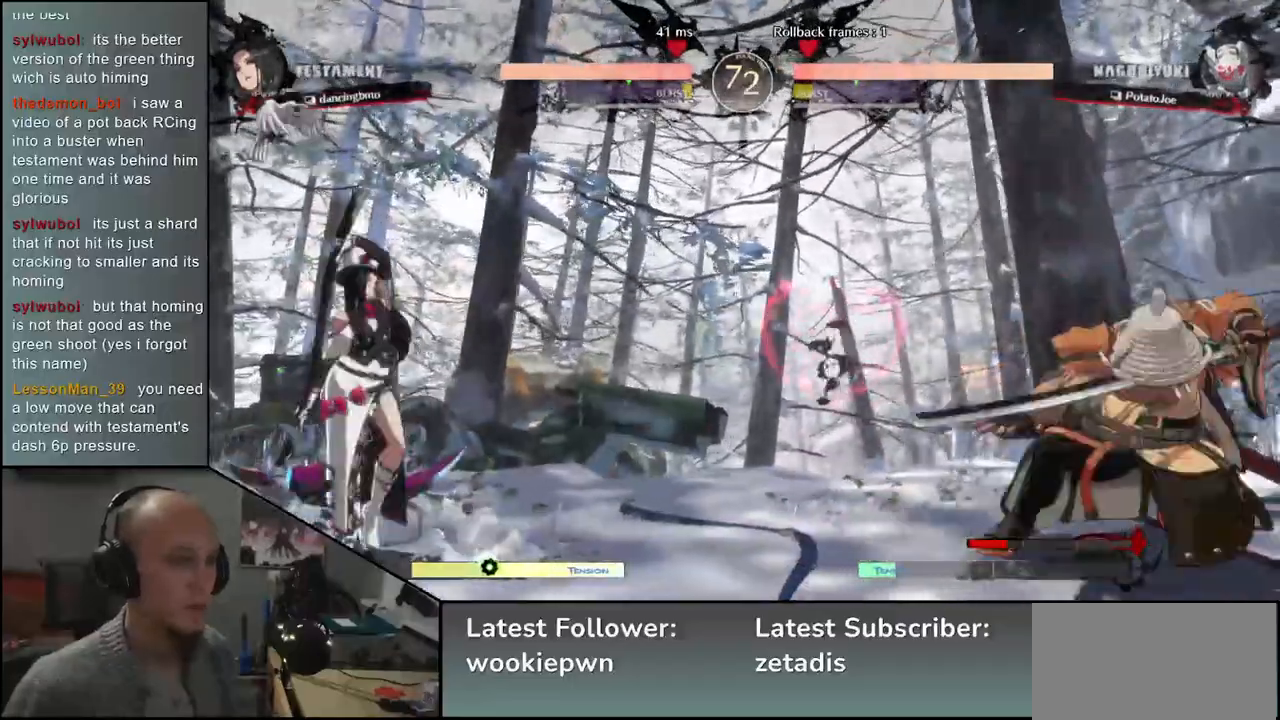
{"dt_ms": 500, "buttons": [], "left_stick": "right", "events": [[17, "left_stick", "left"], [100, "left_stick", "up"], [150, "left_stick", "right"]]}
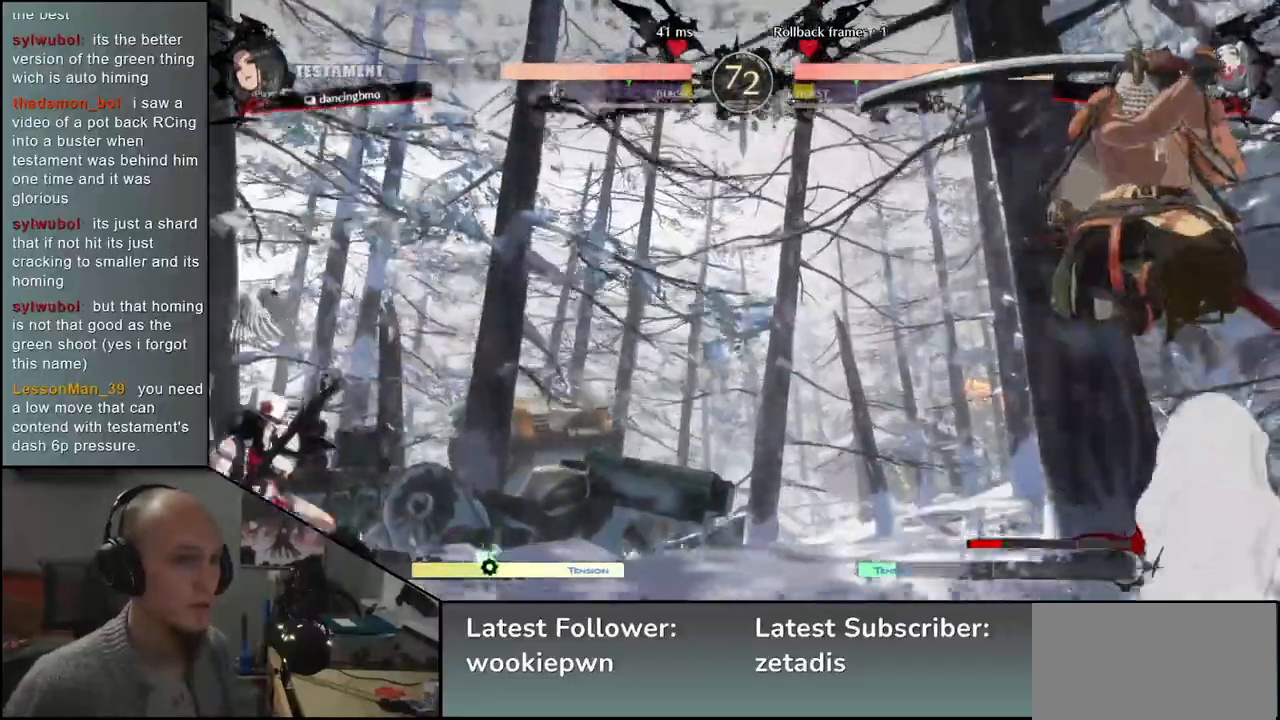
{"dt_ms": 500, "buttons": [], "left_stick": "down", "events": [[467, "left_stick", "down"]]}
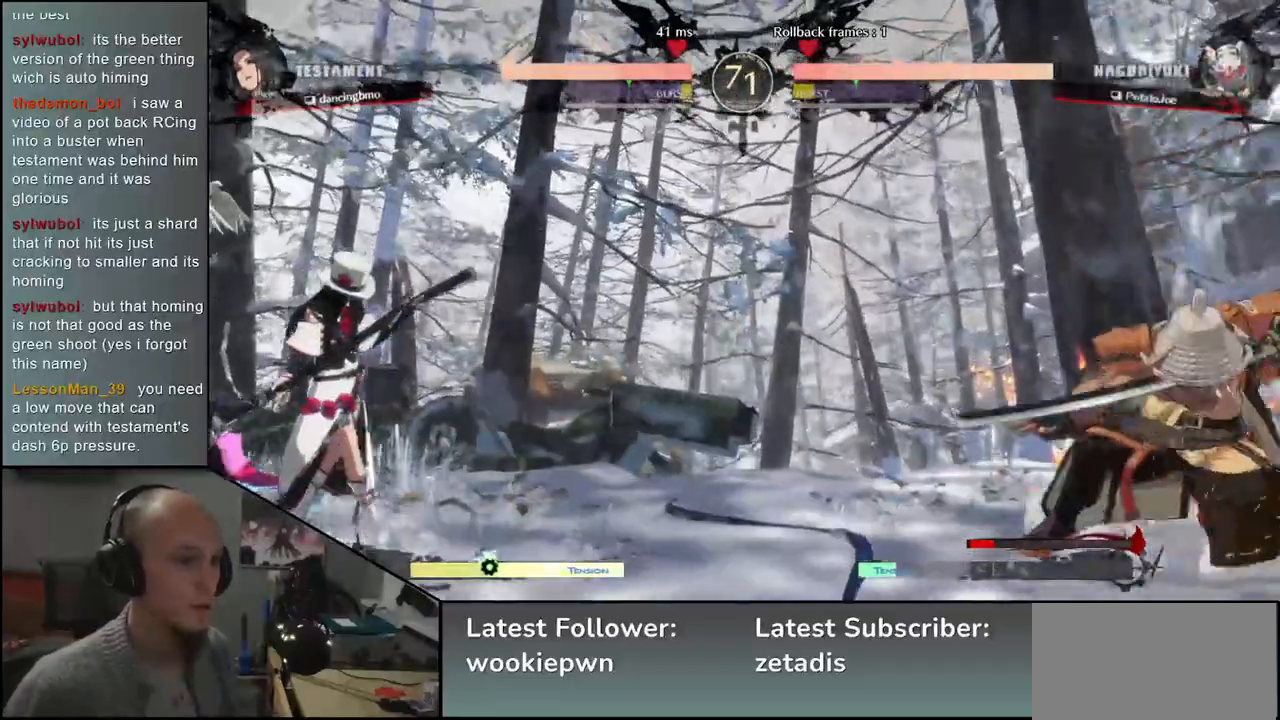
{"dt_ms": 500, "buttons": [], "left_stick": "center", "events": [[17, "left_stick", "left"], [50, "TRIANGLE", "down"], [133, "left_stick", "right"], [150, "TRIANGLE", "up"], [200, "left_stick", "down"], [283, "L2", "down"], [283, "left_stick", "left"], [367, "L2", "up"], [367, "left_stick", "center"]]}
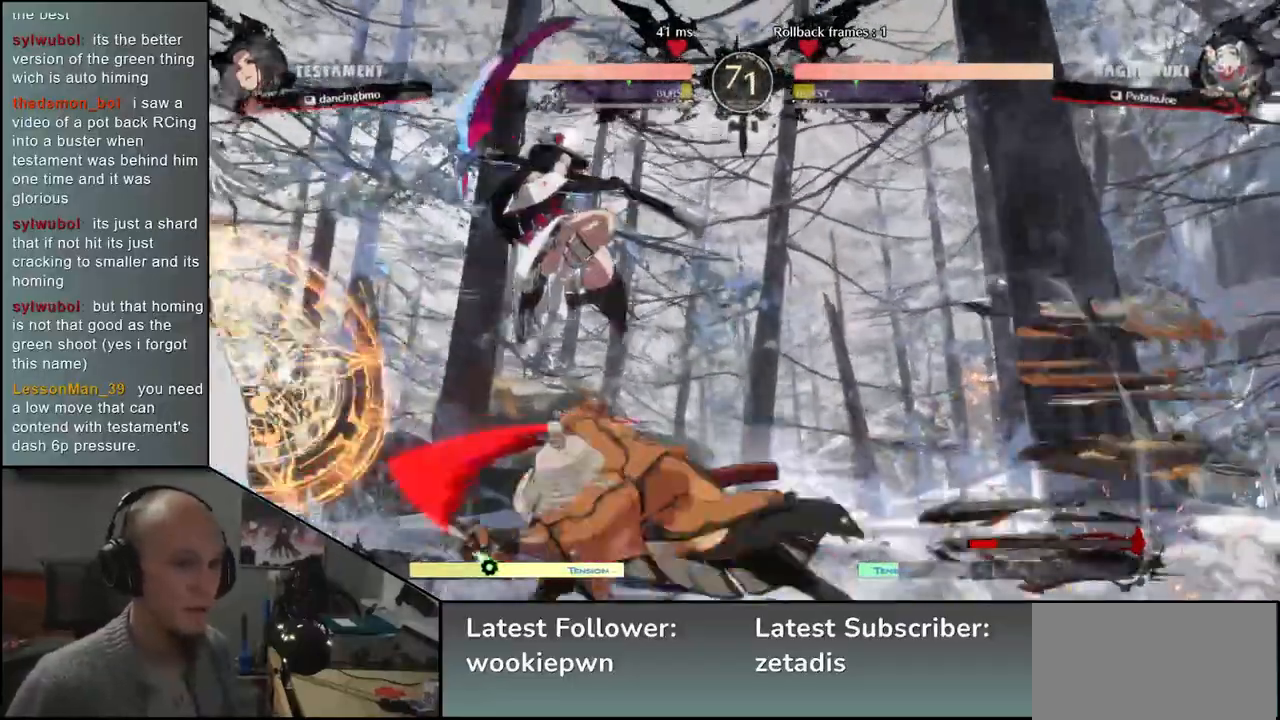
{"dt_ms": 500, "buttons": [], "left_stick": "center", "events": [[83, "left_stick", "down-left"], [167, "left_stick", "right"], [233, "SQUARE", "down"], [300, "left_stick", "center"], [350, "SQUARE", "up"]]}
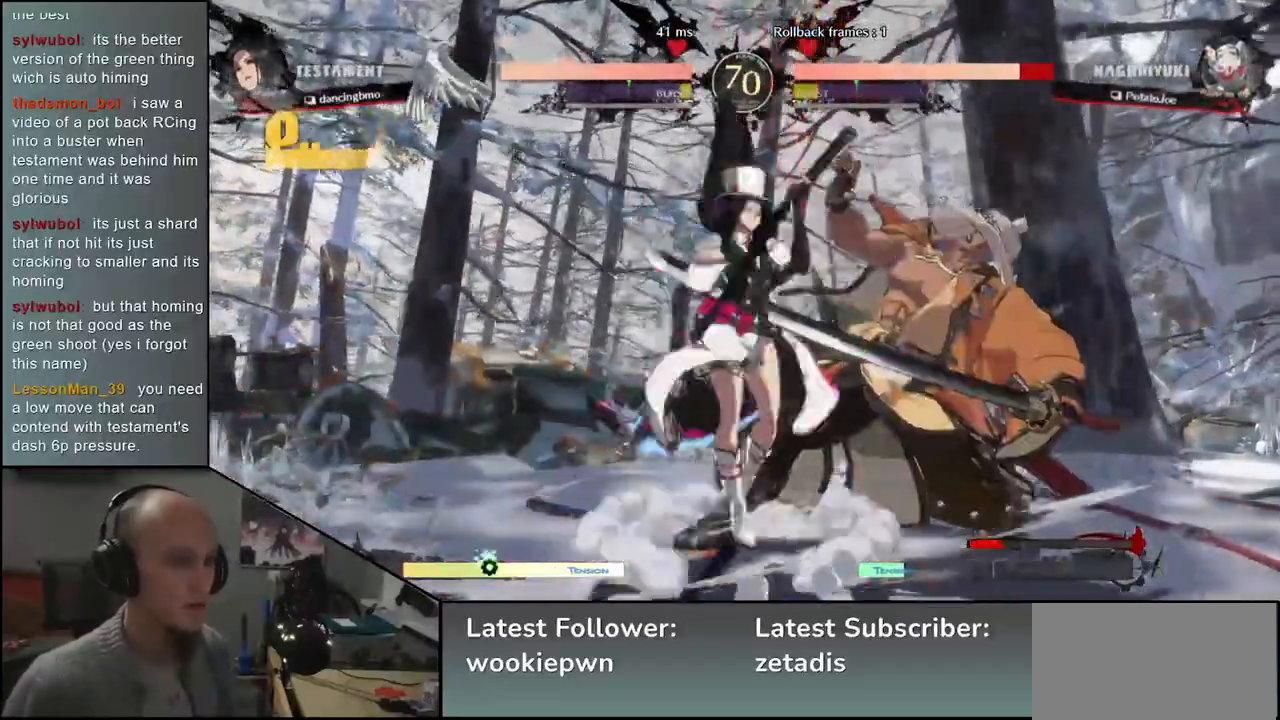
{"dt_ms": 500, "buttons": [], "left_stick": "down-right", "events": [[67, "left_stick", "down-right"]]}
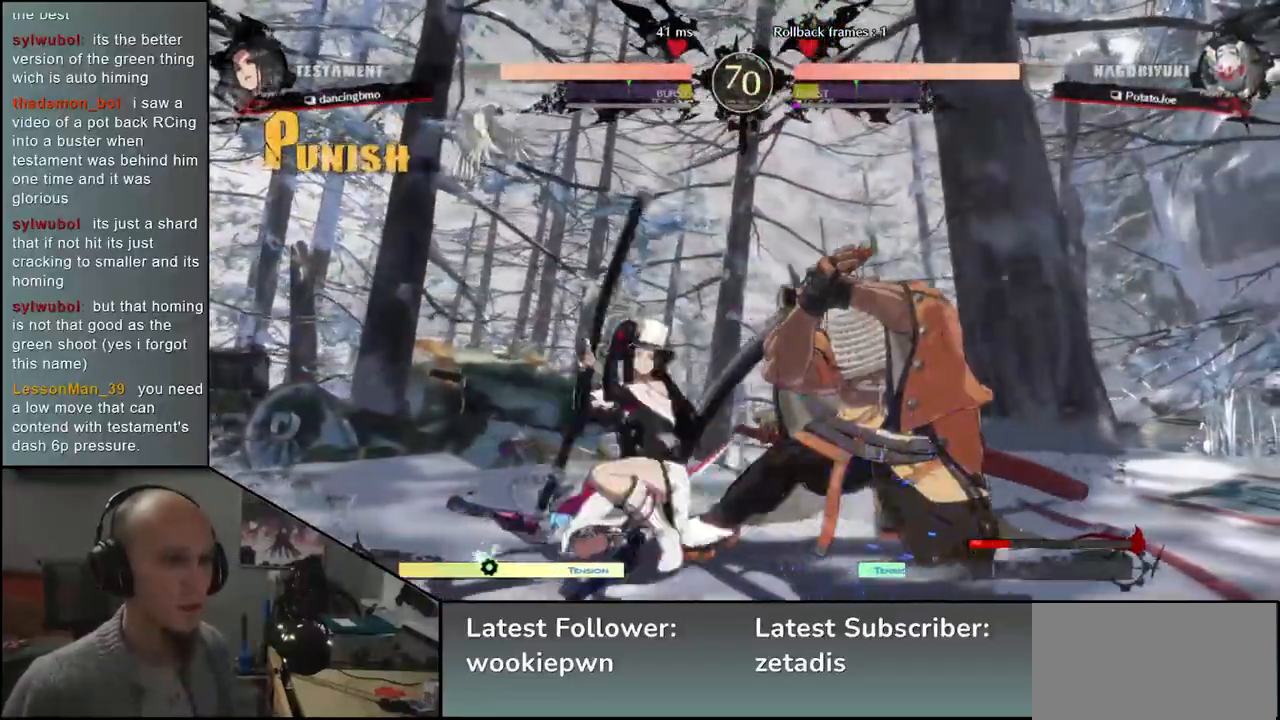
{"dt_ms": 500, "buttons": [], "left_stick": "down-right", "events": []}
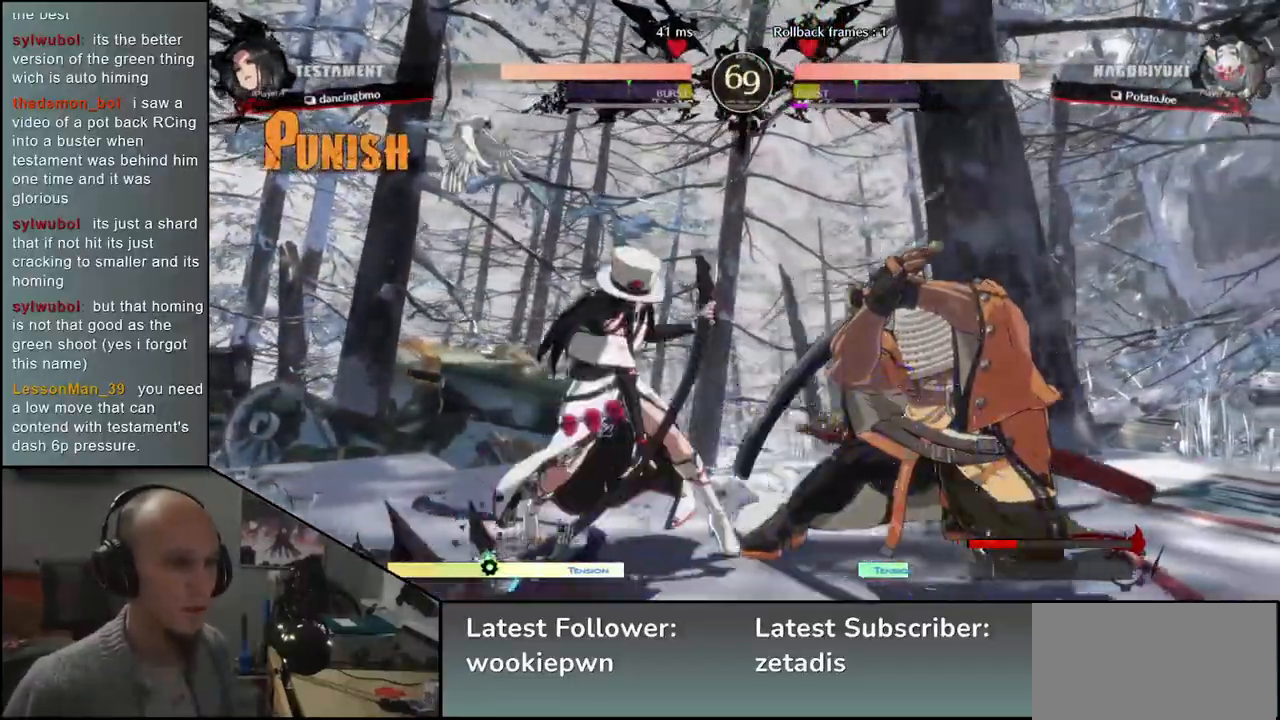
{"dt_ms": 500, "buttons": [], "left_stick": "down-right", "events": [[50, "L2", "down"], [117, "L2", "up"], [200, "L2", "down"], [267, "L2", "up"]]}
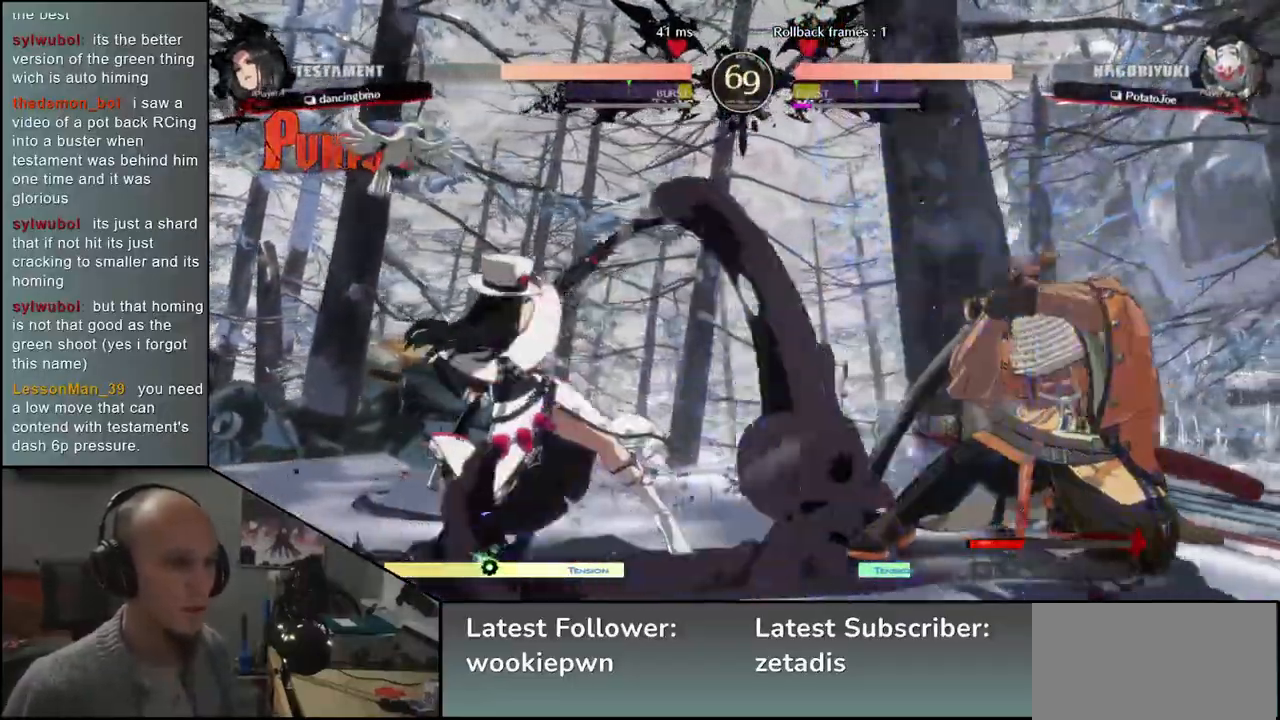
{"dt_ms": 500, "buttons": [], "left_stick": "right", "events": [[333, "left_stick", "up"], [483, "left_stick", "right"]]}
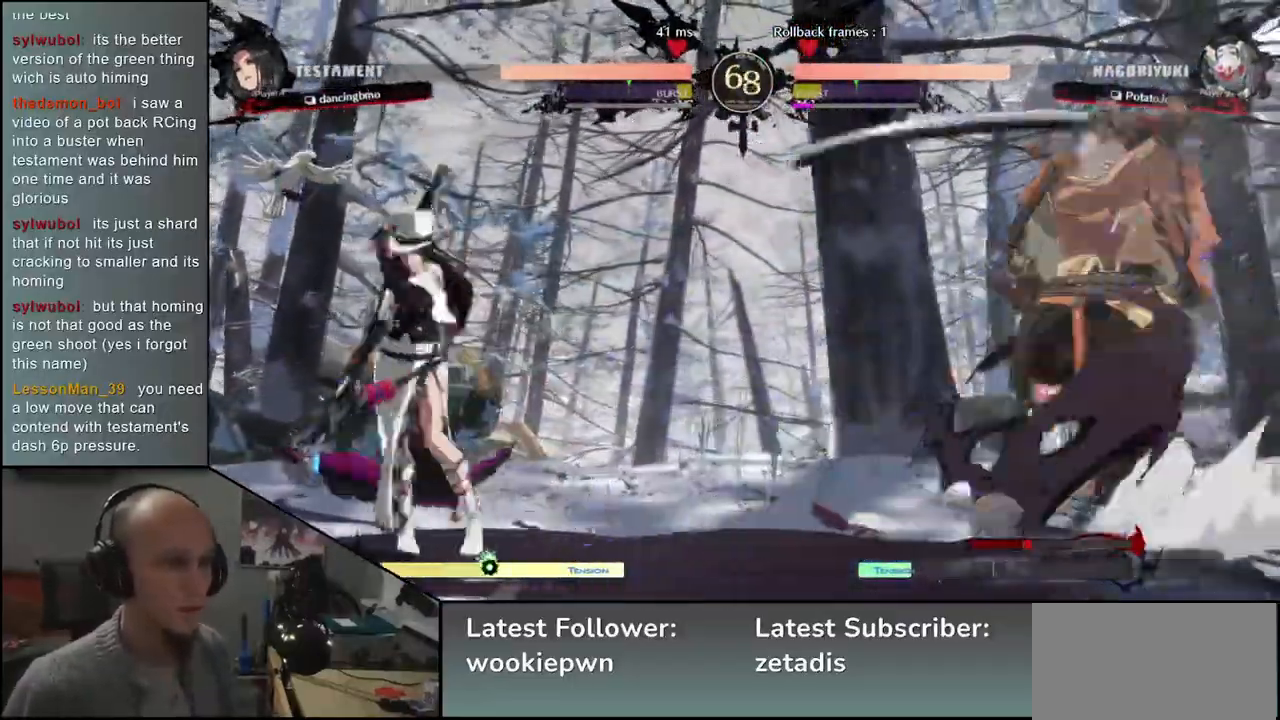
{"dt_ms": 500, "buttons": [], "left_stick": "right", "events": []}
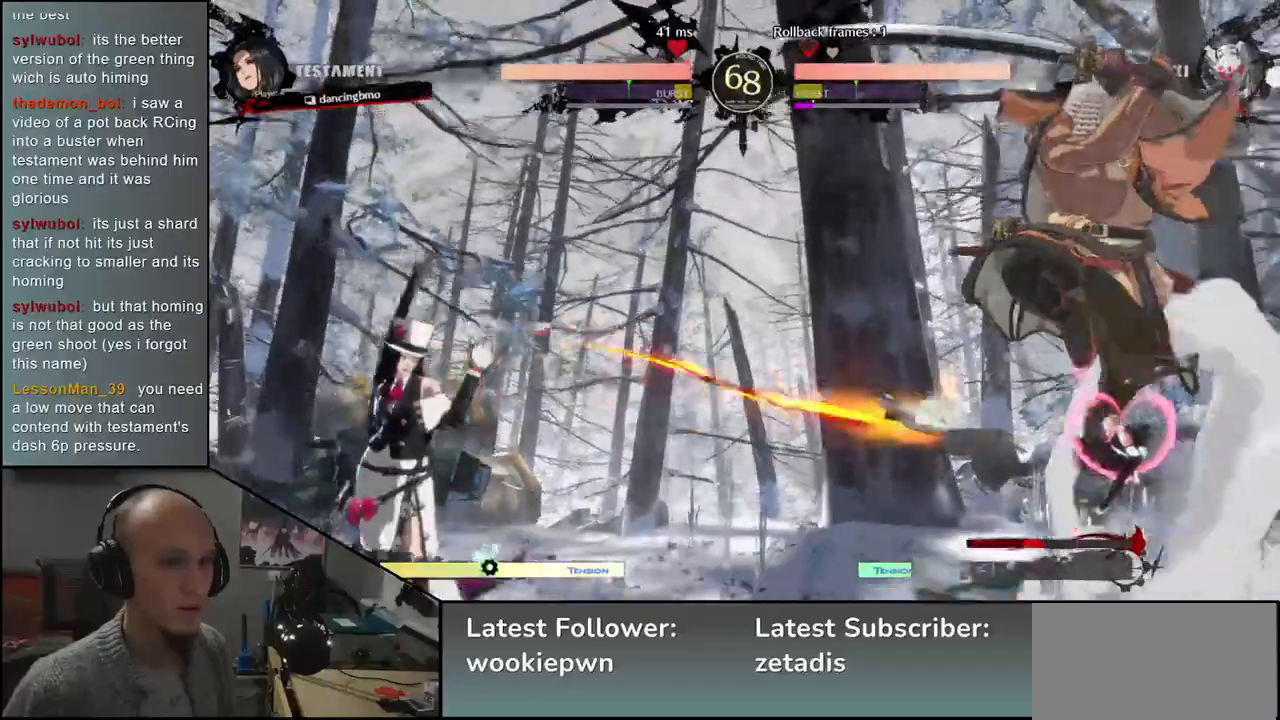
{"dt_ms": 500, "buttons": [], "left_stick": "right", "events": []}
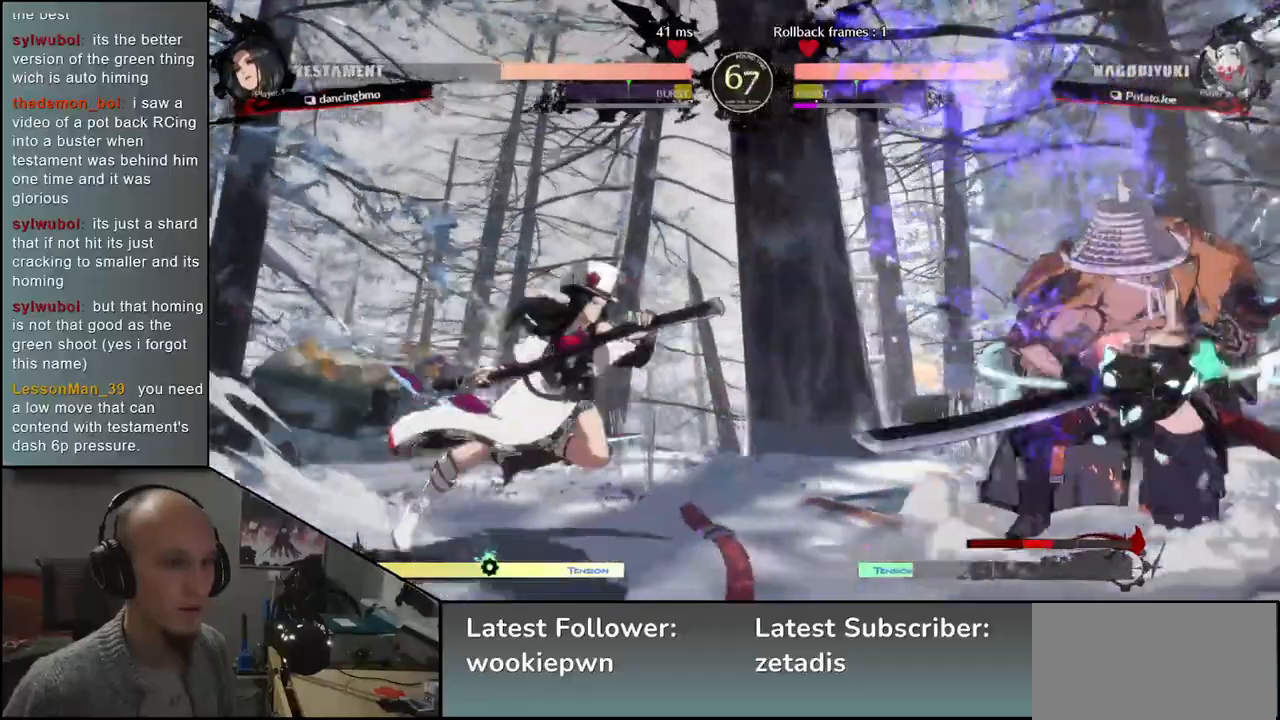
{"dt_ms": 1000, "buttons": ["SQUARE"], "left_stick": "center"}
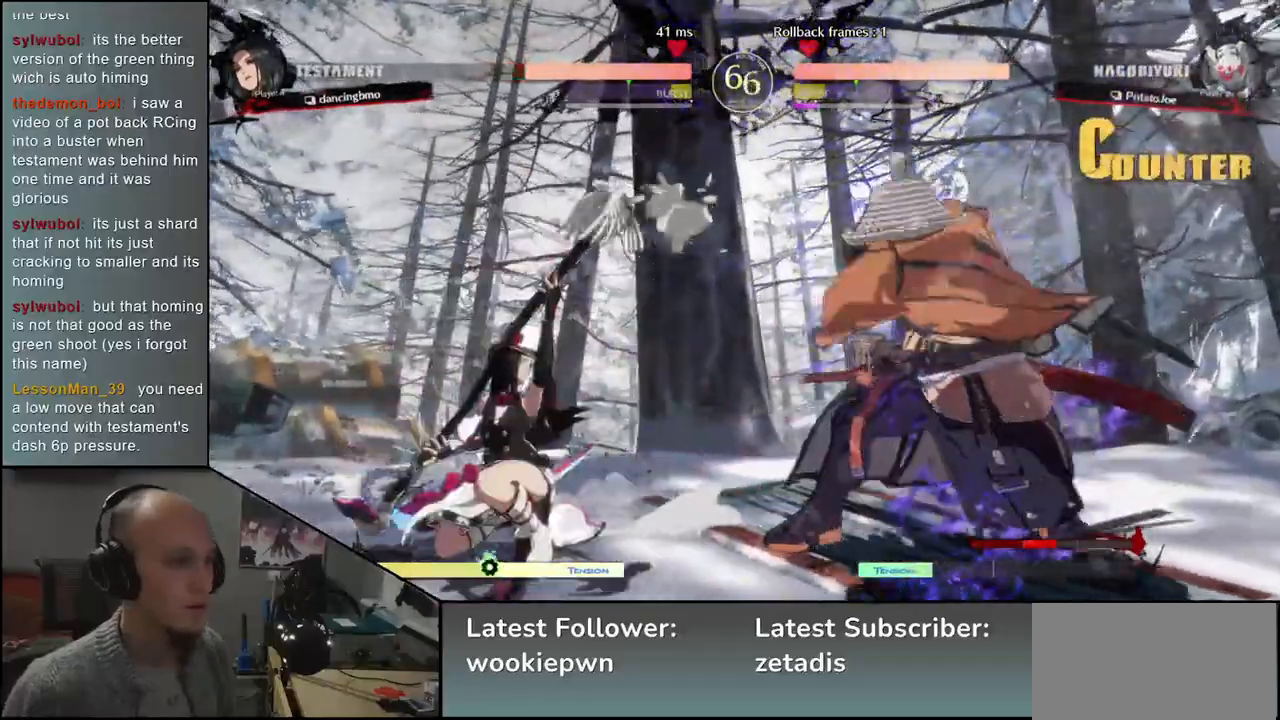
{"dt_ms": 500, "buttons": [], "left_stick": "right"}
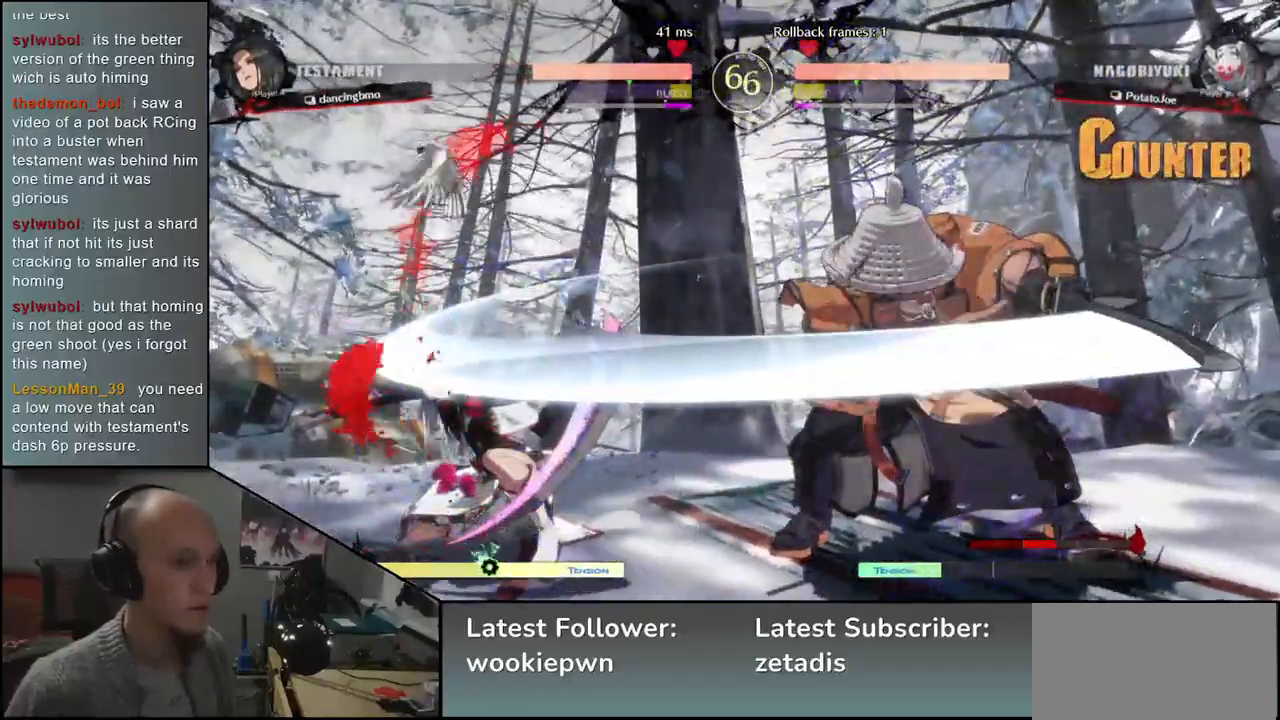
{"dt_ms": 500, "buttons": [], "left_stick": "down", "events": [[17, "SQUARE", "down"], [117, "SQUARE", "up"], [117, "left_stick", "center"], [217, "left_stick", "left"], [433, "left_stick", "down"]]}
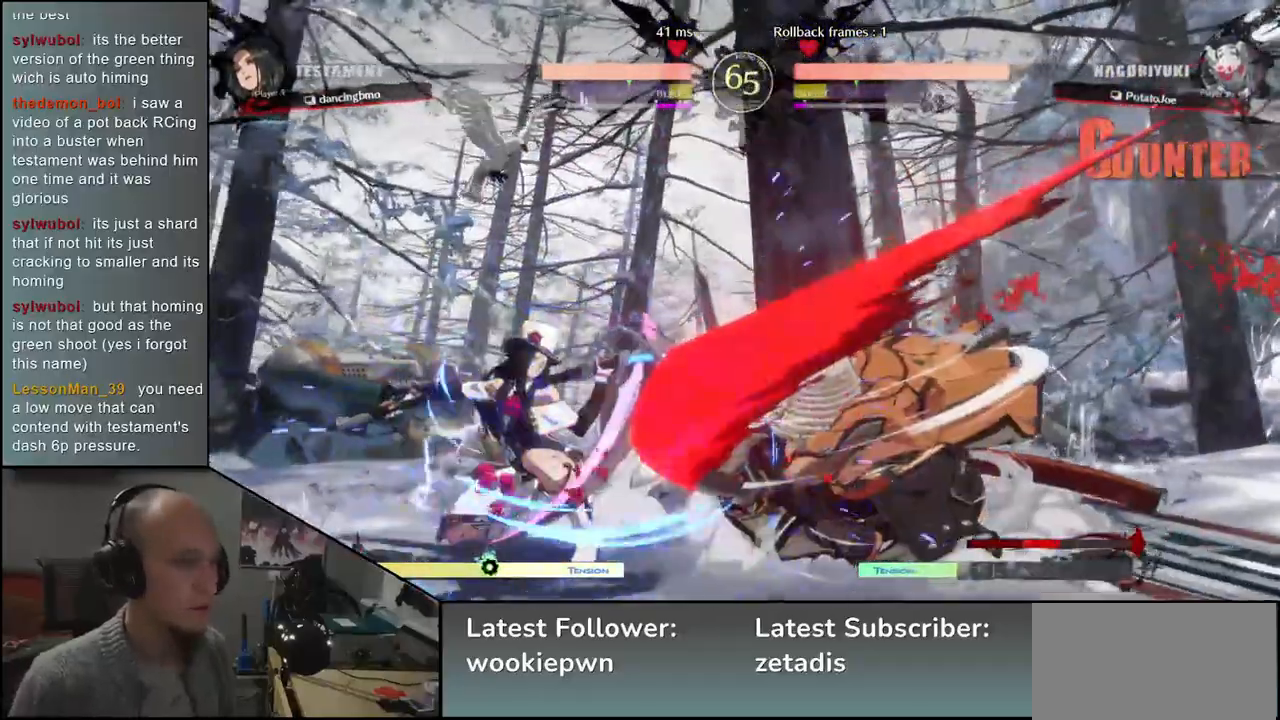
{"dt_ms": 500, "buttons": [], "left_stick": "left"}
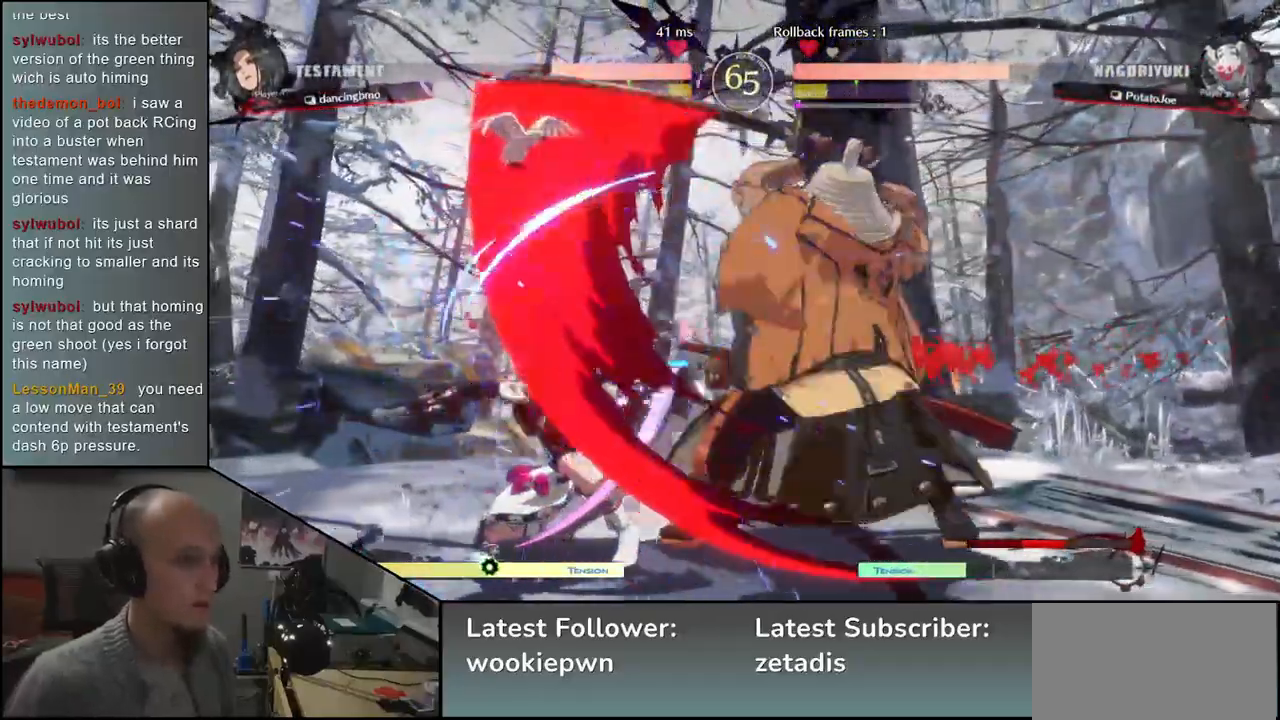
{"dt_ms": 1000, "buttons": [], "left_stick": "center"}
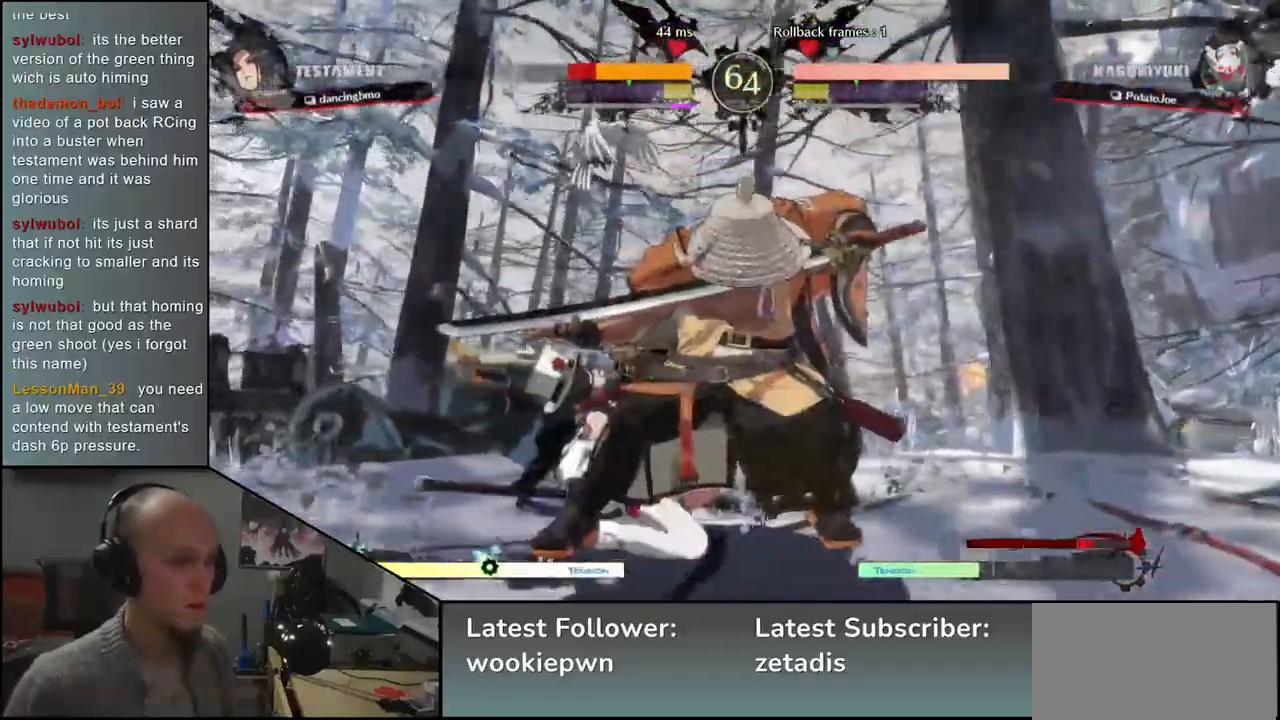
{"dt_ms": 1000, "buttons": [], "left_stick": "down"}
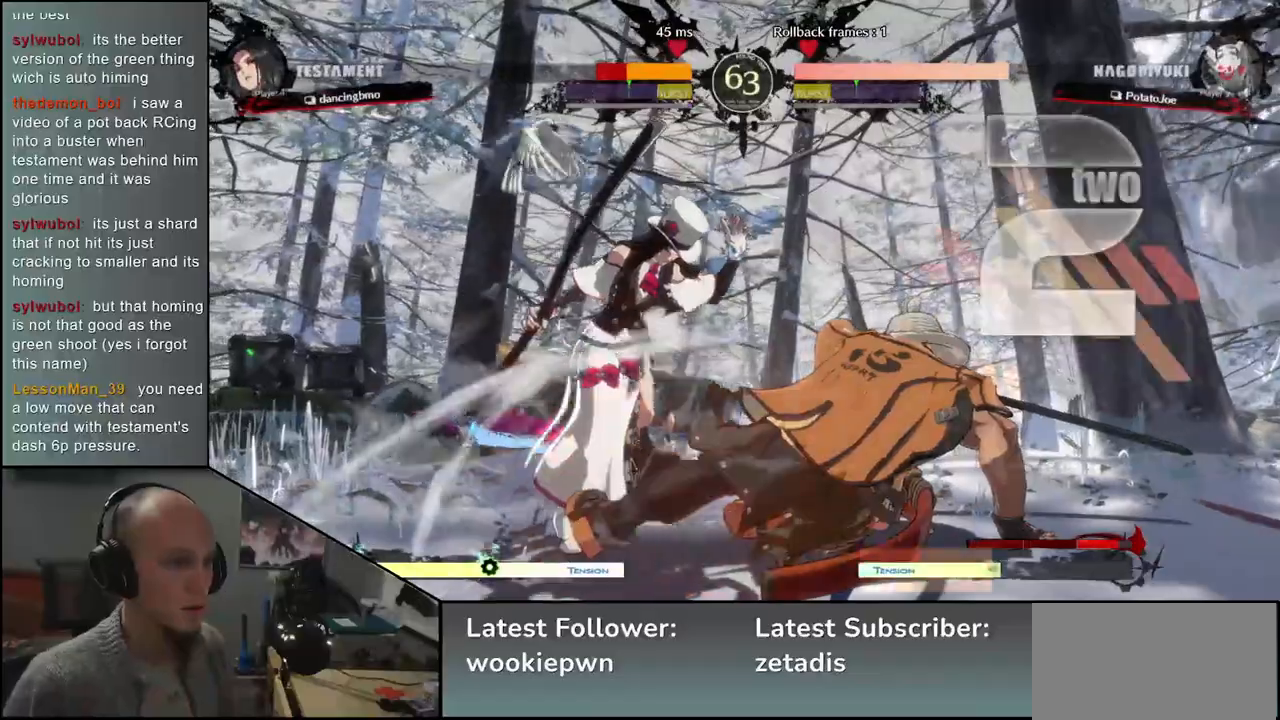
{"dt_ms": 500, "buttons": [], "left_stick": "left", "events": [[83, "left_stick", "left"], [383, "SQUARE", "down"], [467, "SQUARE", "up"]]}
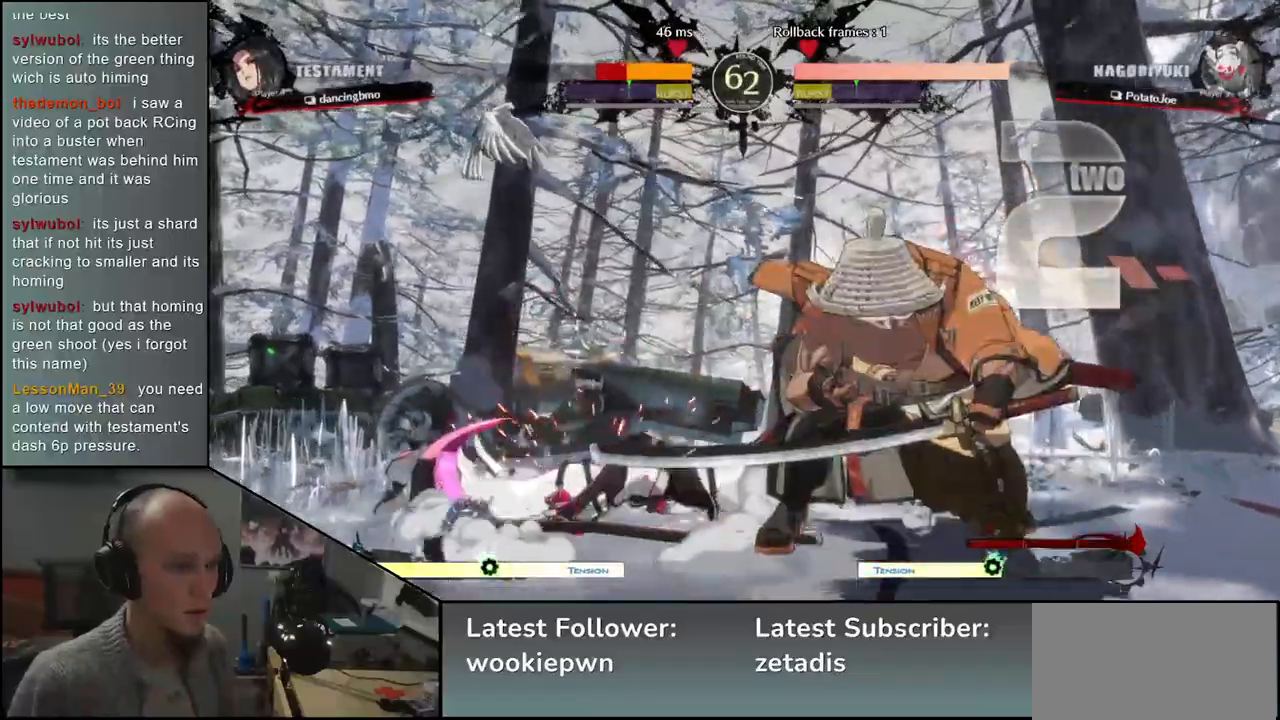
{"dt_ms": 500, "buttons": [], "left_stick": "center", "events": [[83, "SQUARE", "down"], [133, "SQUARE", "up"], [217, "SQUARE", "down"], [317, "SQUARE", "up"], [400, "left_stick", "center"]]}
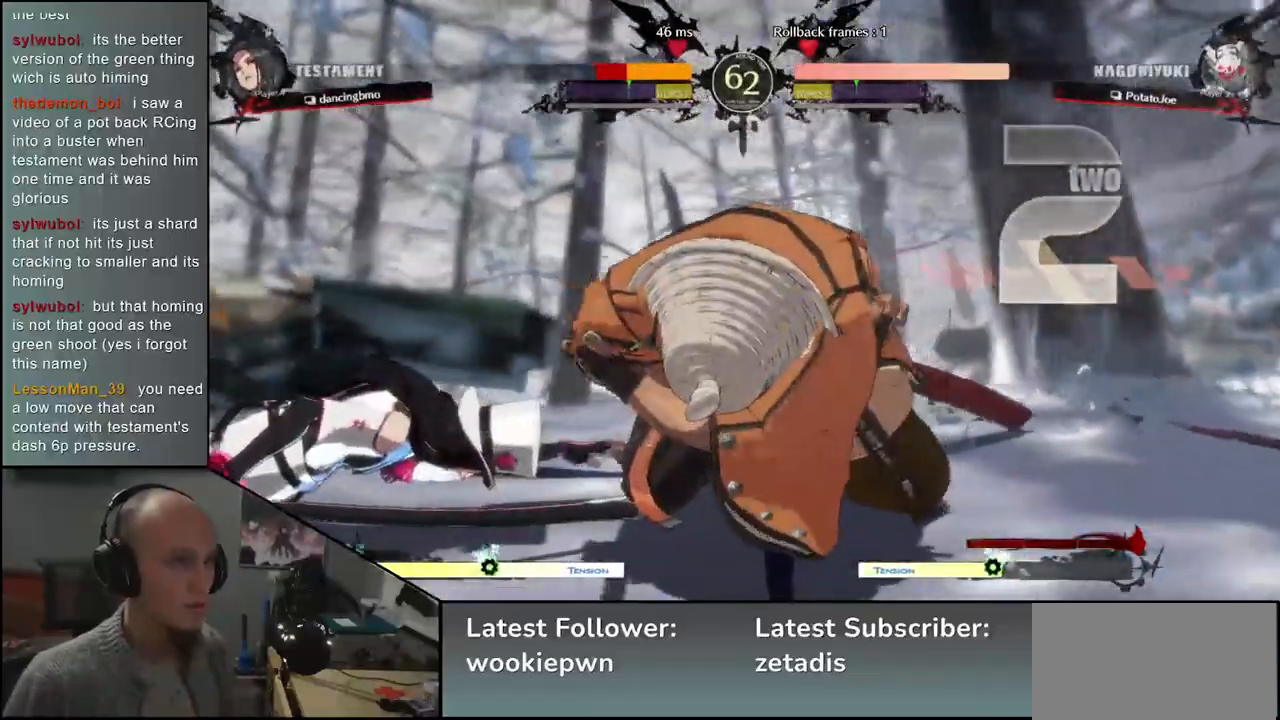
{"dt_ms": 500, "buttons": [], "left_stick": "center", "events": []}
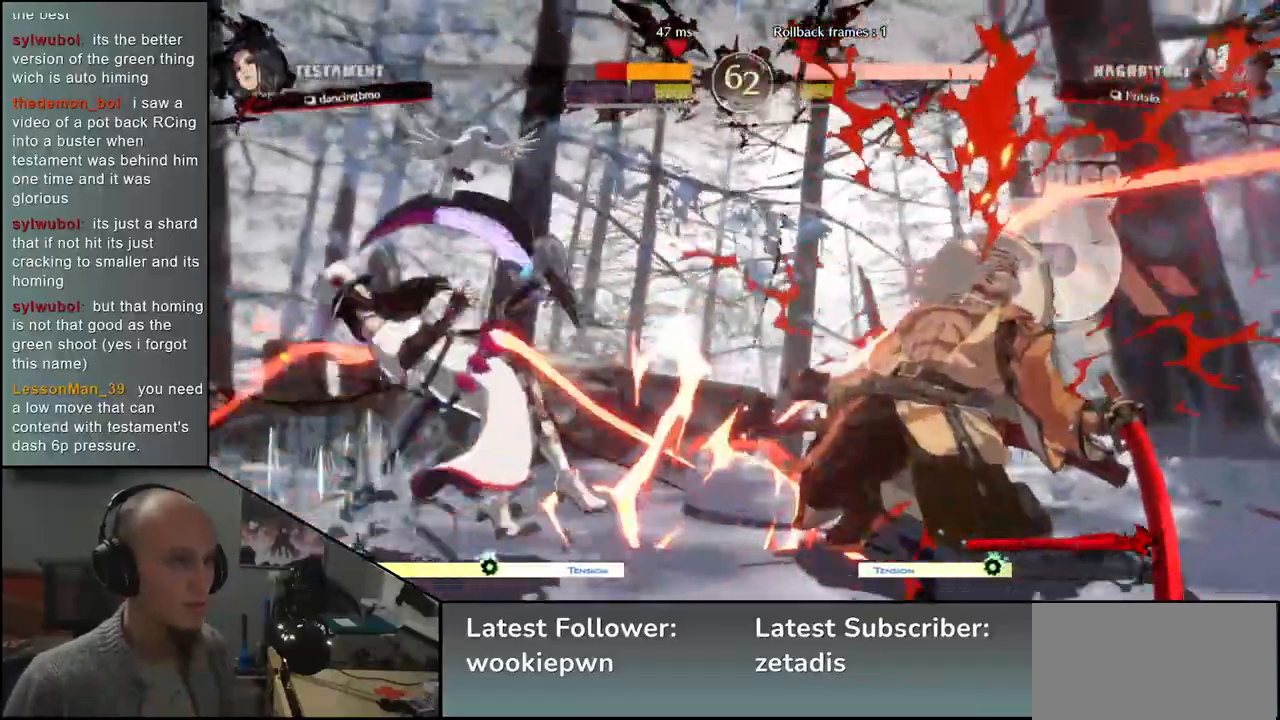
{"dt_ms": 500, "buttons": [], "left_stick": "center", "events": []}
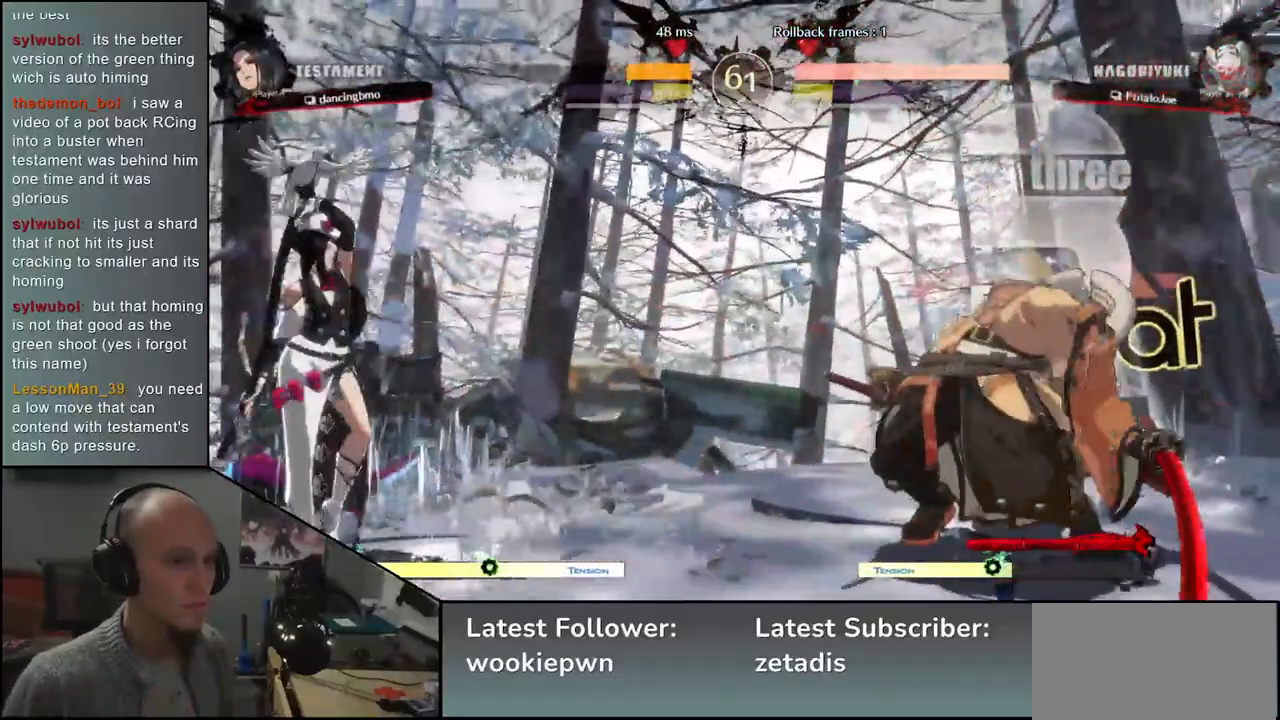
{"dt_ms": 500, "buttons": [], "left_stick": "right", "events": [[233, "left_stick", "right"]]}
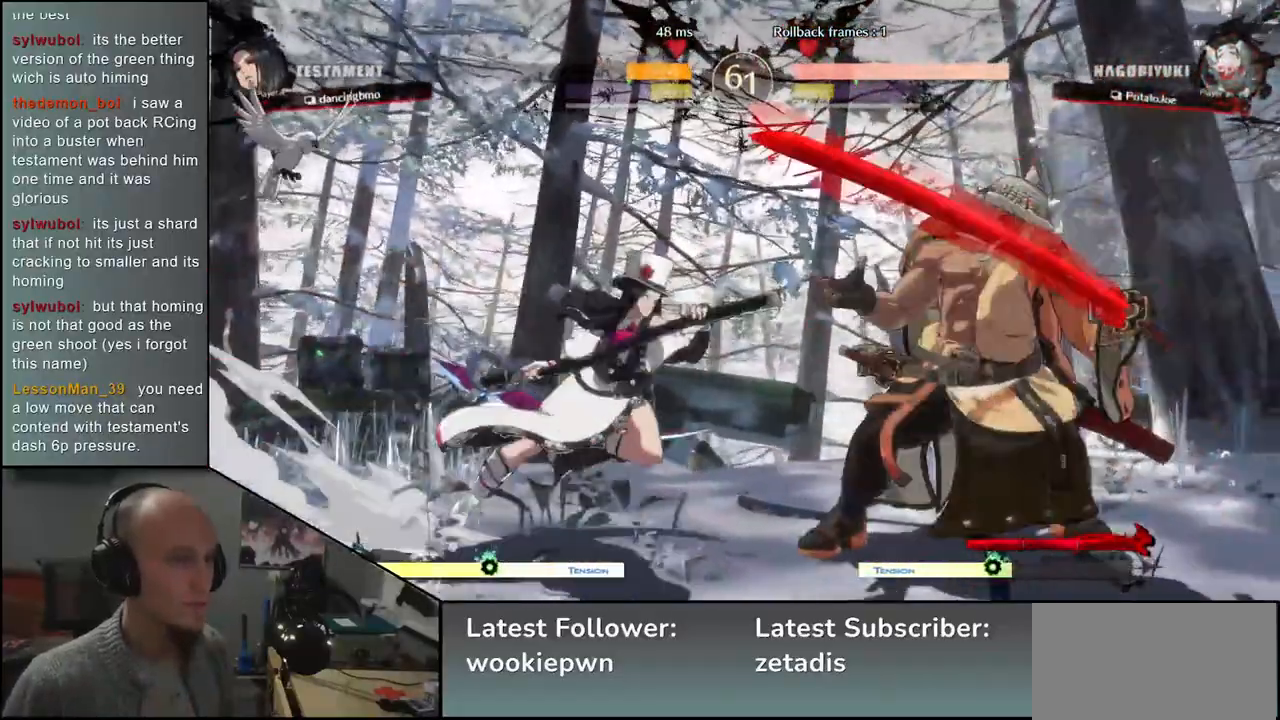
{"dt_ms": 500, "buttons": [], "left_stick": "down-right", "events": [[200, "left_stick", "down-right"]]}
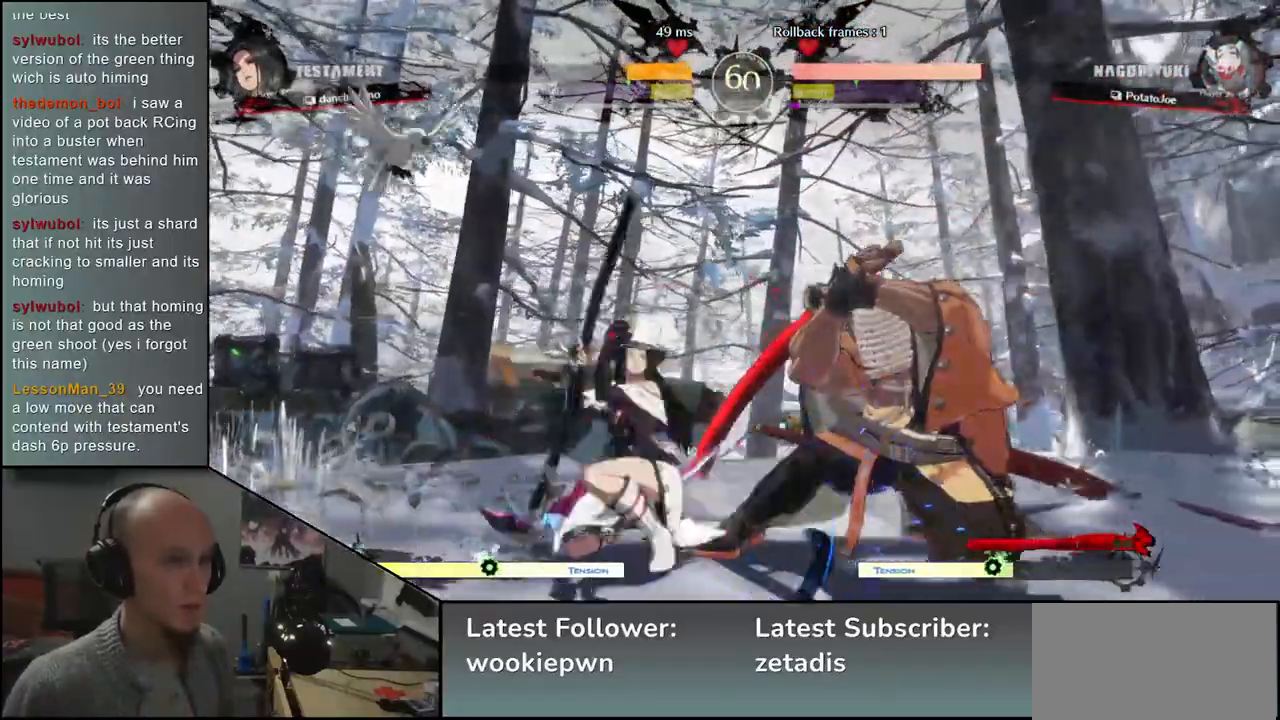
{"dt_ms": 500, "buttons": [], "left_stick": "down-right", "events": []}
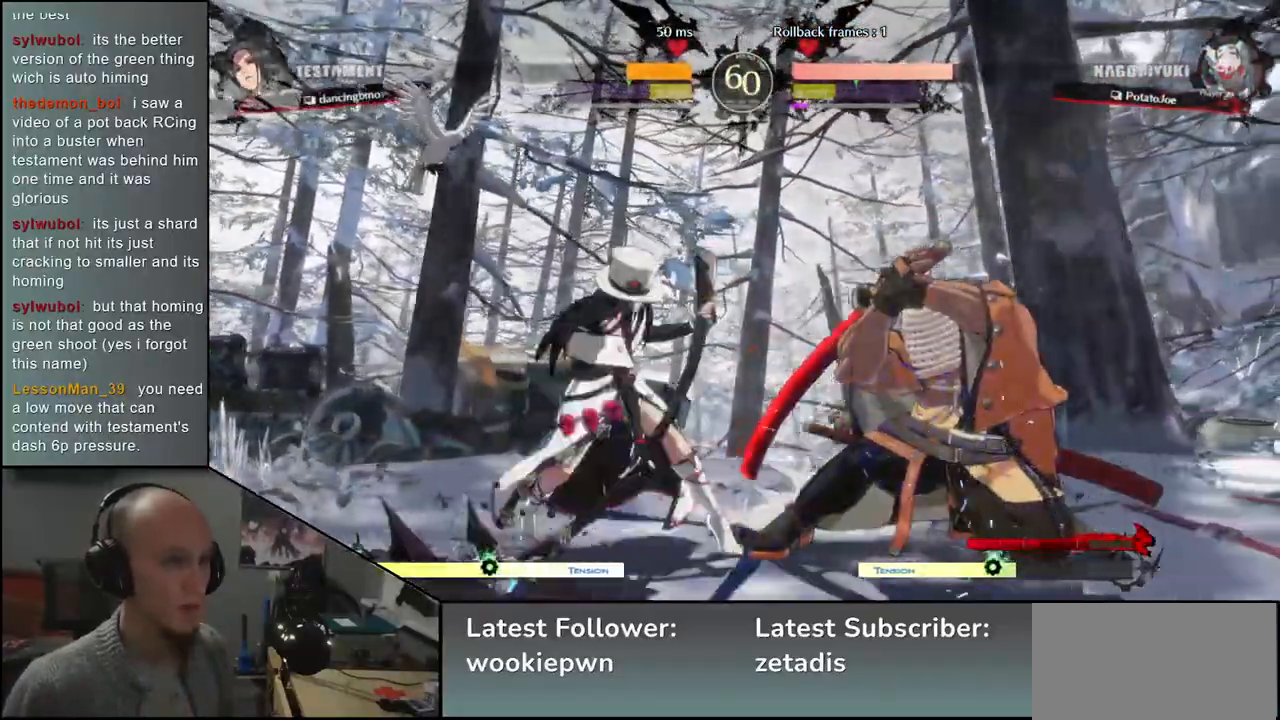
{"dt_ms": 500, "buttons": [], "left_stick": "down-right", "events": [[183, "L2", "down"], [233, "L2", "up"]]}
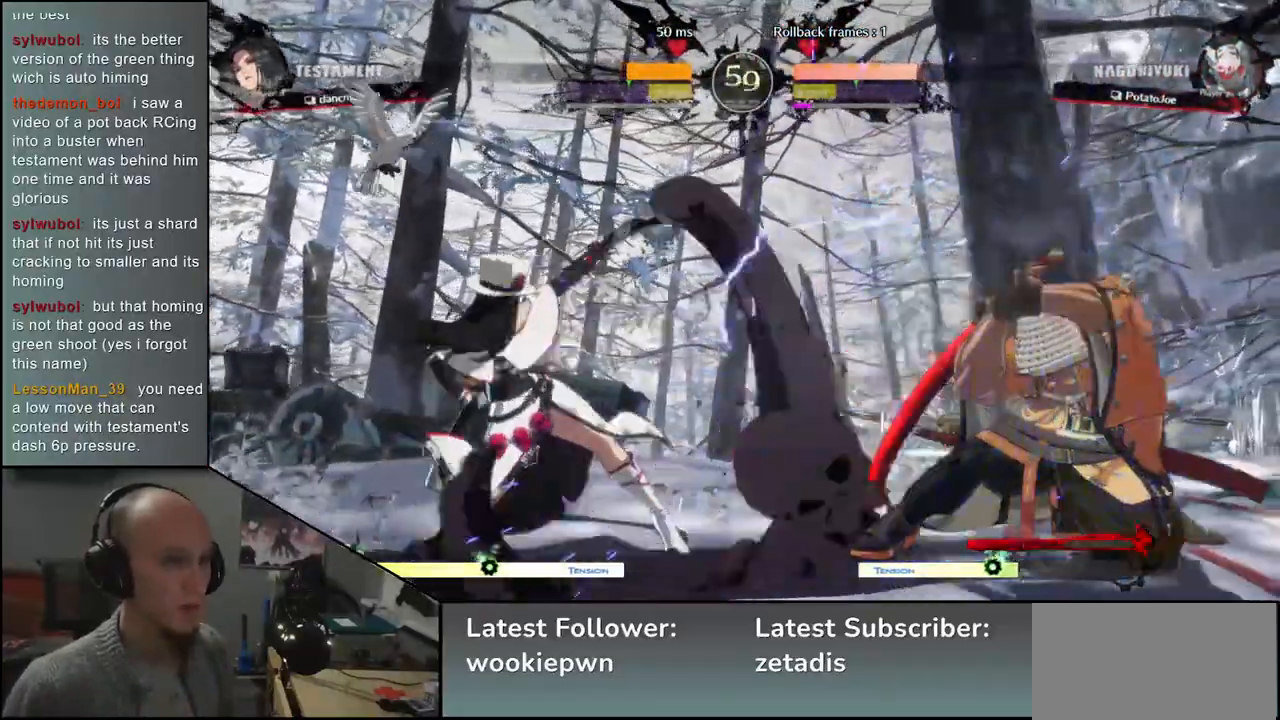
{"dt_ms": 500, "buttons": [], "left_stick": "right", "events": [[300, "left_stick", "right"]]}
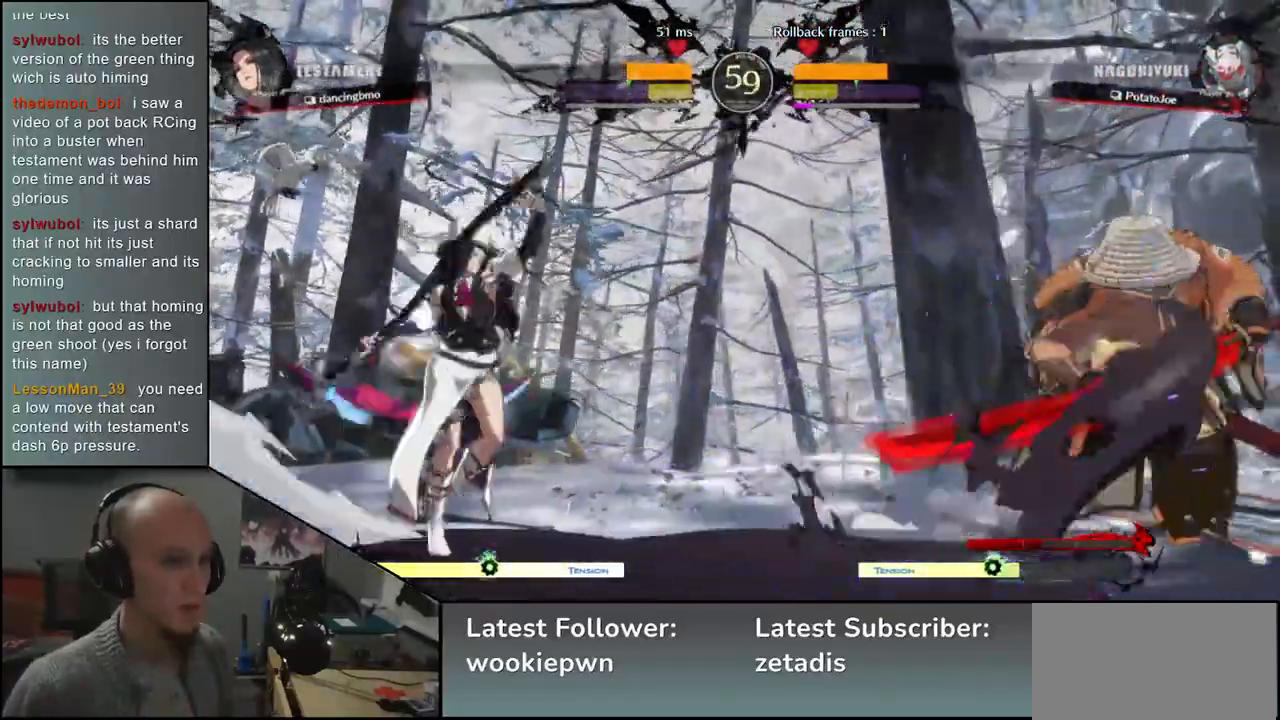
{"dt_ms": 500, "buttons": [], "left_stick": "center"}